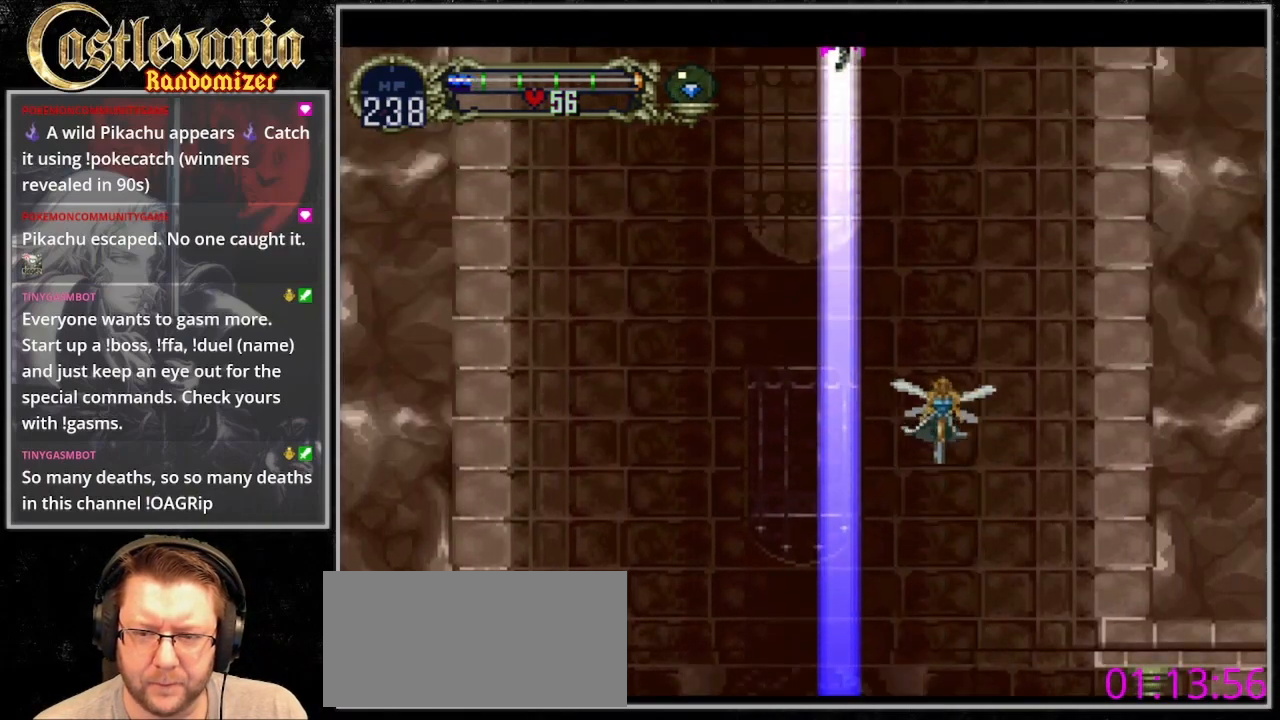
Gameplay with a controller (PlayStation layout); each line is a JSON object with the inputs held at the frame after it (dt_ms = milliseconds from this image to that frame). "events" lists button and stick changes between this image and that frame as [ms after this image, input, new state], when the widget could be followed in between. Not read: DPAD_LEFT L3 R3 SELECT START.
{"dt_ms": 500, "buttons": ["CROSS", "DPAD_UP"], "events": [[67, "CROSS", "up"], [200, "DPAD_DOWN", "down"], [267, "DPAD_DOWN", "up"], [400, "DPAD_UP", "down"], [433, "CROSS", "down"]]}
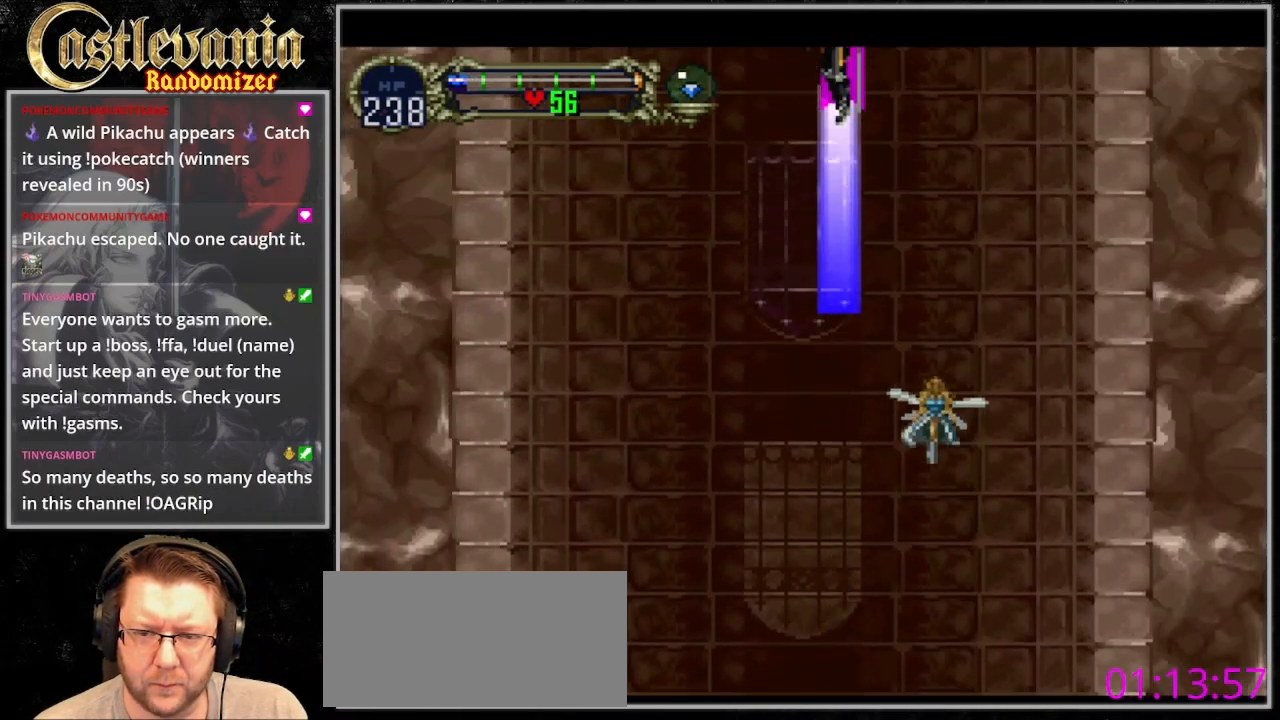
{"dt_ms": 500, "buttons": [], "events": [[33, "DPAD_UP", "up"], [267, "CROSS", "up"]]}
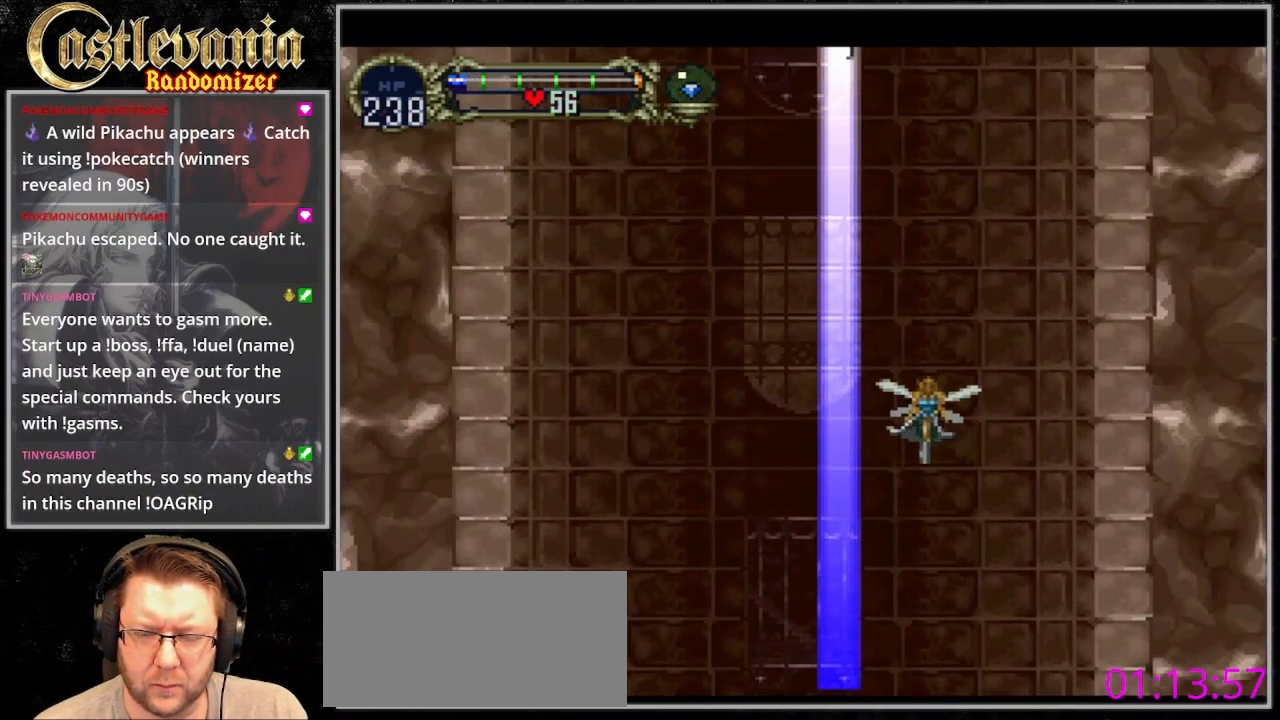
{"dt_ms": 500, "buttons": ["CROSS", "DPAD_UP"], "events": [[200, "DPAD_DOWN", "down"], [267, "DPAD_DOWN", "up"], [367, "DPAD_UP", "down"], [433, "CROSS", "down"]]}
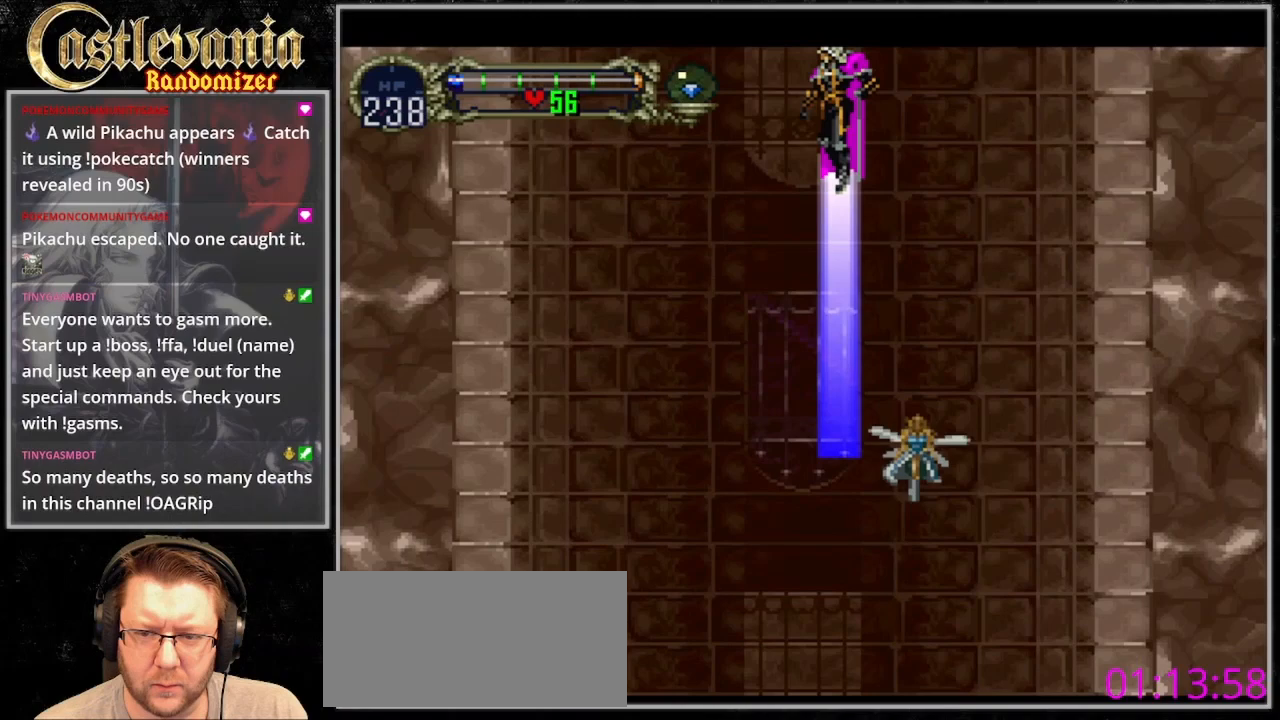
{"dt_ms": 500, "buttons": [], "events": [[33, "DPAD_UP", "up"], [367, "CROSS", "up"]]}
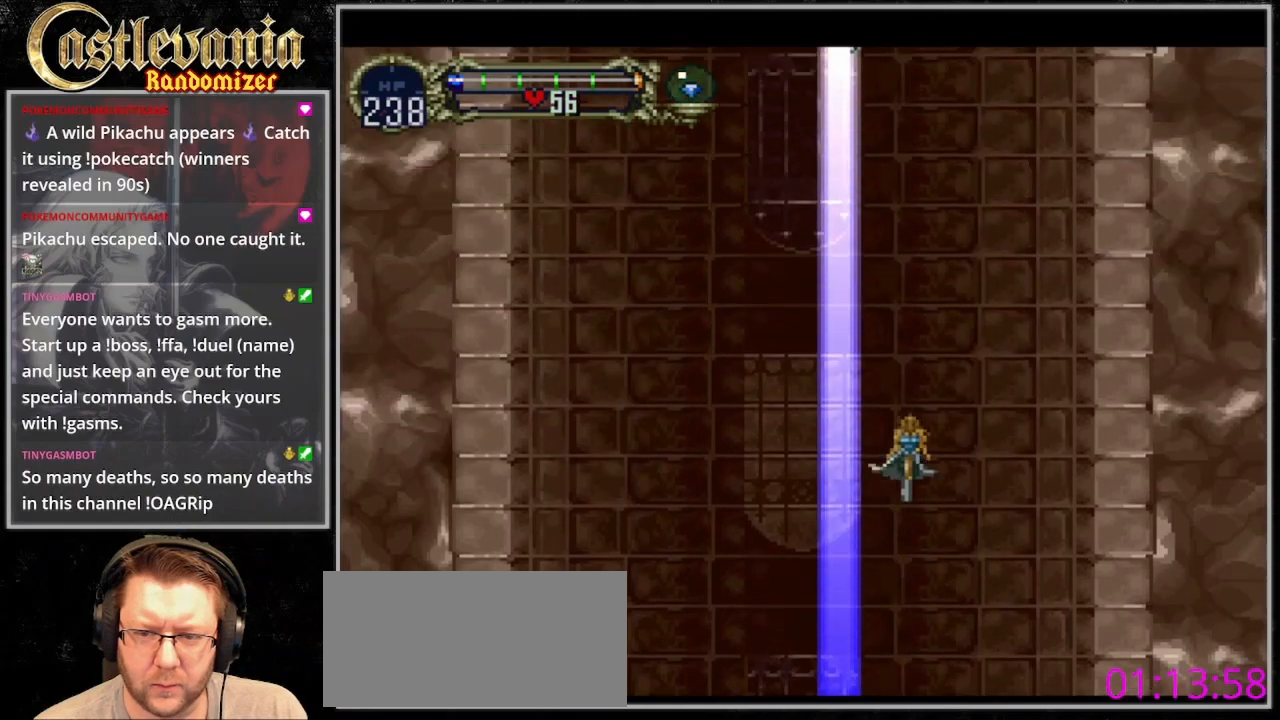
{"dt_ms": 500, "buttons": ["CROSS", "DPAD_UP"], "events": [[100, "DPAD_DOWN", "down"], [200, "DPAD_DOWN", "up"], [333, "CROSS", "down"], [333, "DPAD_UP", "down"]]}
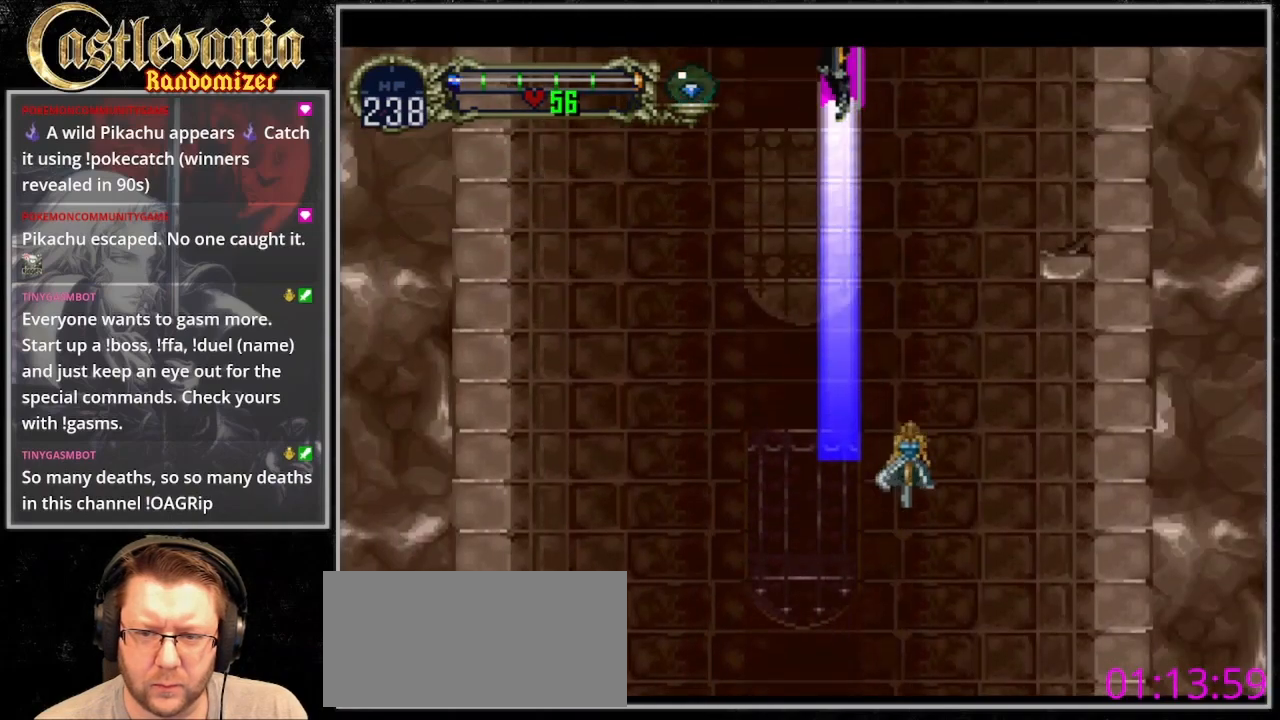
{"dt_ms": 500, "buttons": [], "events": [[67, "DPAD_UP", "up"], [333, "CROSS", "up"]]}
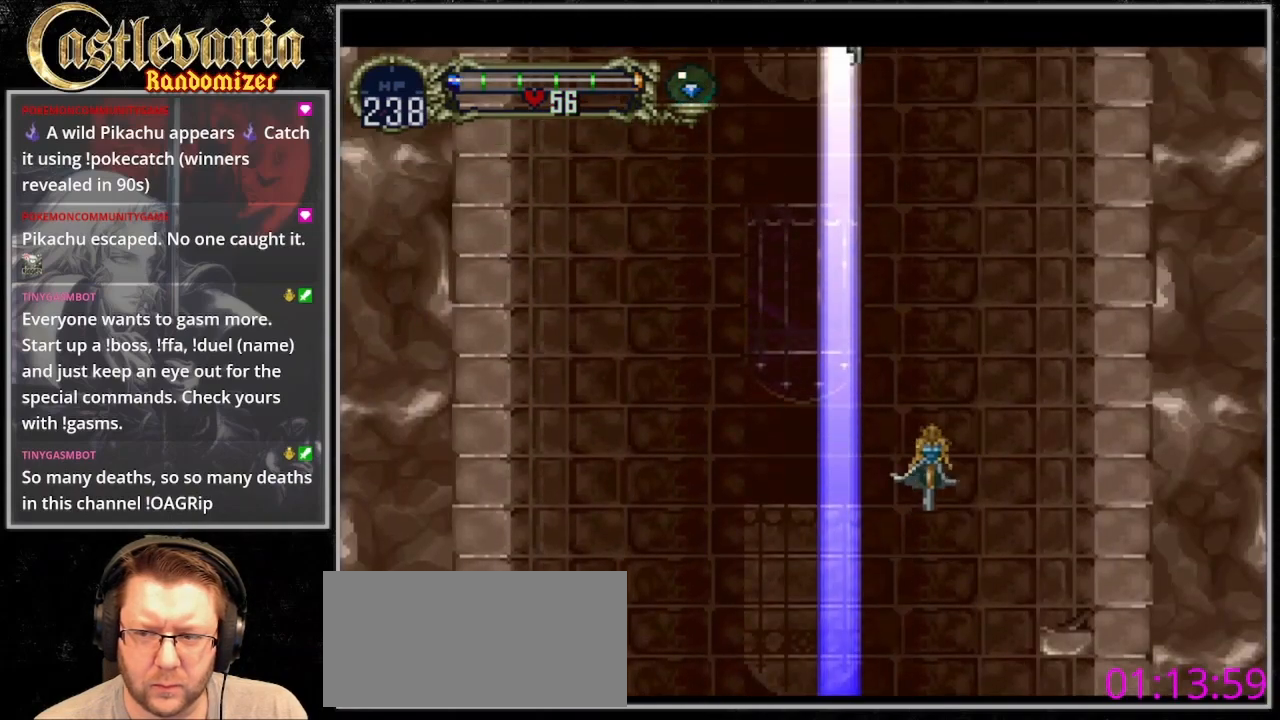
{"dt_ms": 500, "buttons": ["CROSS", "DPAD_UP"], "events": [[67, "DPAD_DOWN", "down"], [133, "DPAD_DOWN", "up"], [233, "DPAD_UP", "down"], [333, "CROSS", "down"]]}
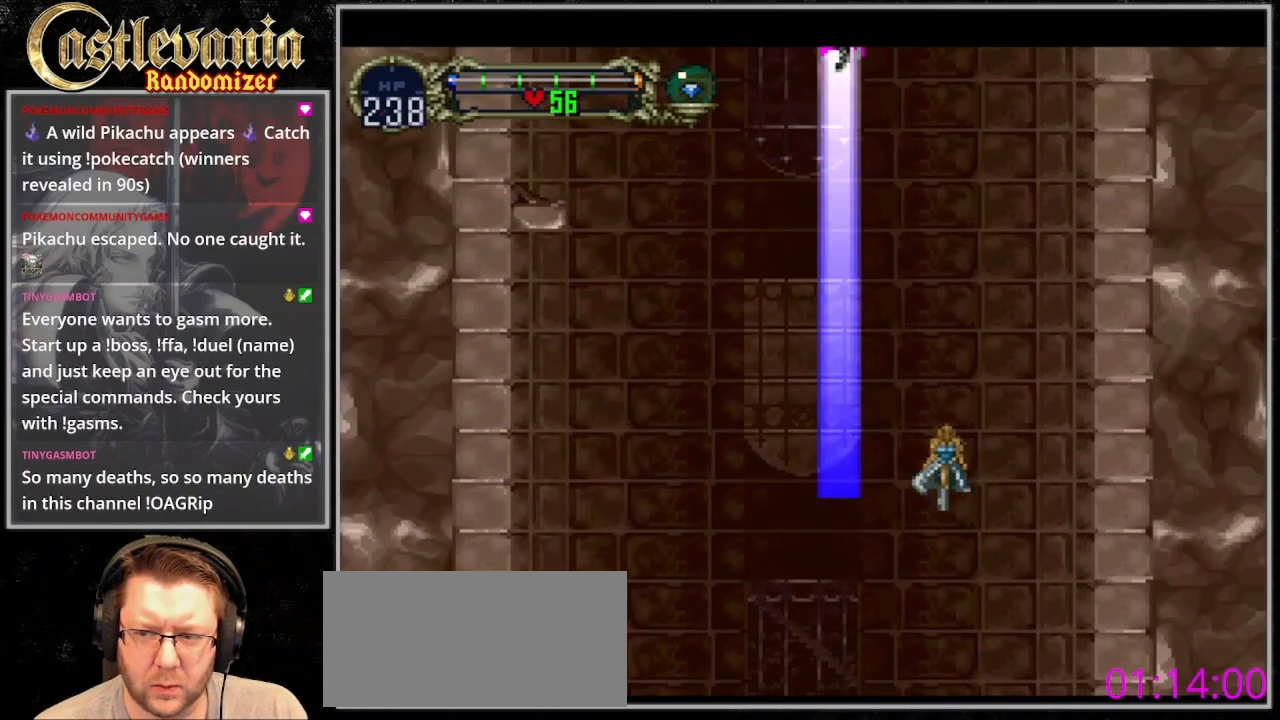
{"dt_ms": 500, "buttons": [], "events": [[33, "DPAD_UP", "up"], [400, "CROSS", "up"]]}
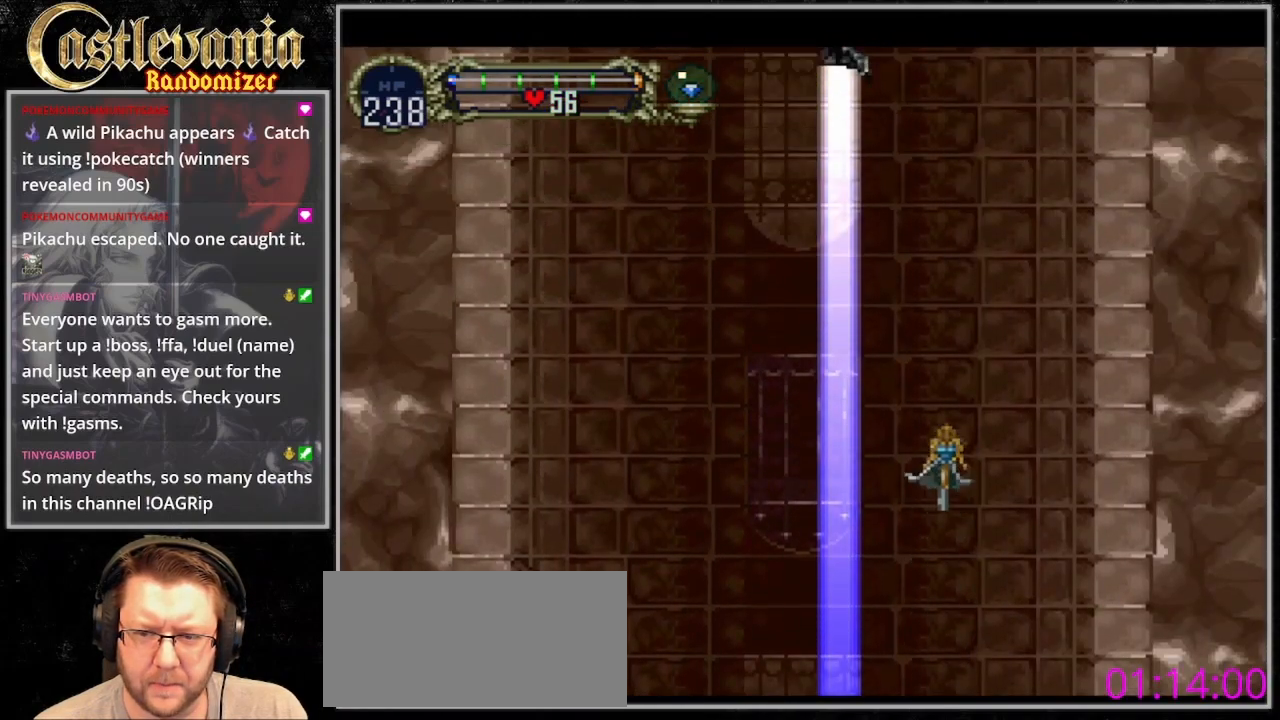
{"dt_ms": 500, "buttons": ["CROSS"], "events": [[67, "DPAD_DOWN", "down"], [133, "DPAD_DOWN", "up"], [300, "CROSS", "down"], [333, "DPAD_UP", "down"], [500, "DPAD_UP", "up"]]}
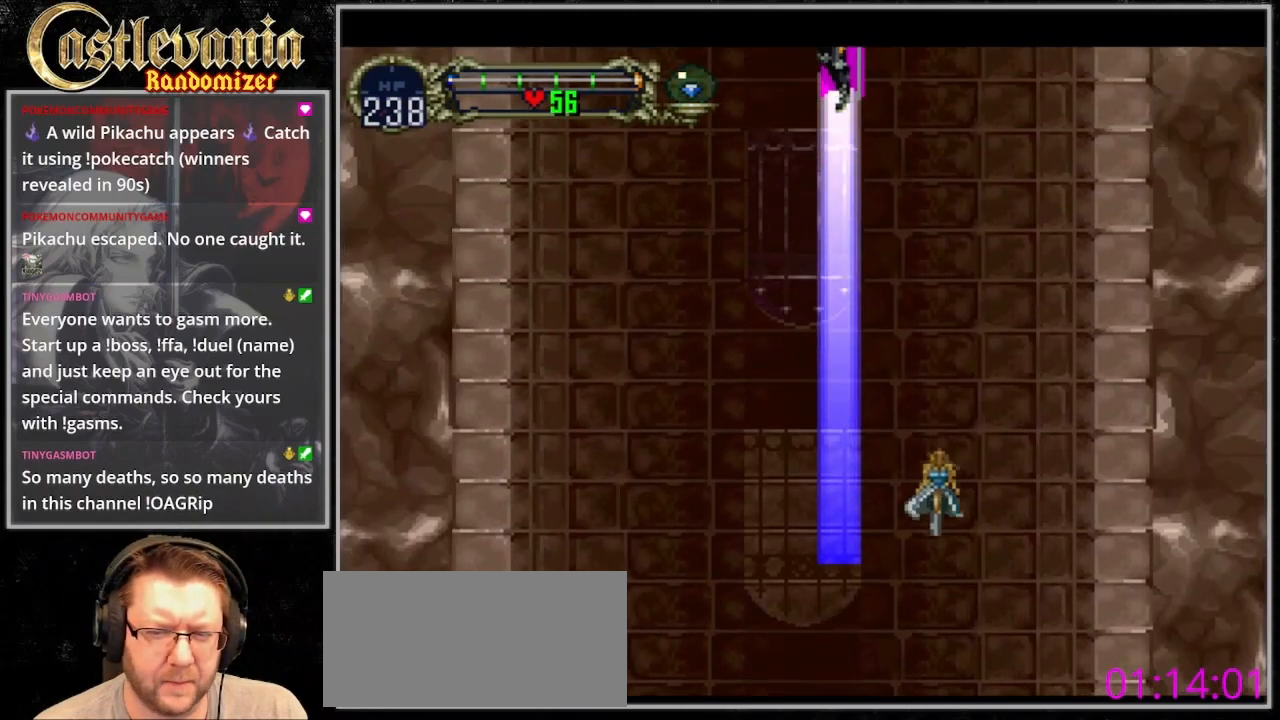
{"dt_ms": 1000, "buttons": ["CROSS", "DPAD_UP", "DPAD_RIGHT"], "events": [[367, "CROSS", "up"], [633, "DPAD_DOWN", "down"], [733, "DPAD_DOWN", "up"], [800, "DPAD_RIGHT", "down"], [800, "DPAD_UP", "down"], [833, "CROSS", "down"]]}
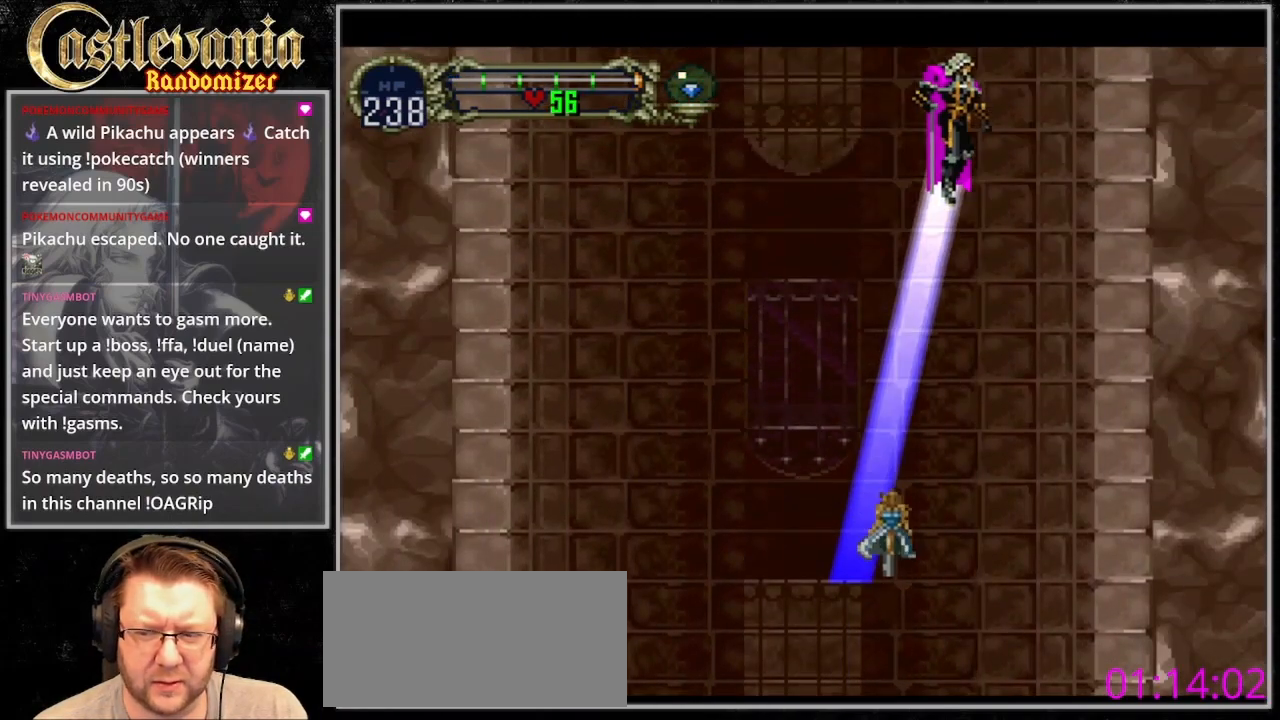
{"dt_ms": 500, "buttons": ["CROSS", "DPAD_UP", "DPAD_RIGHT"], "events": []}
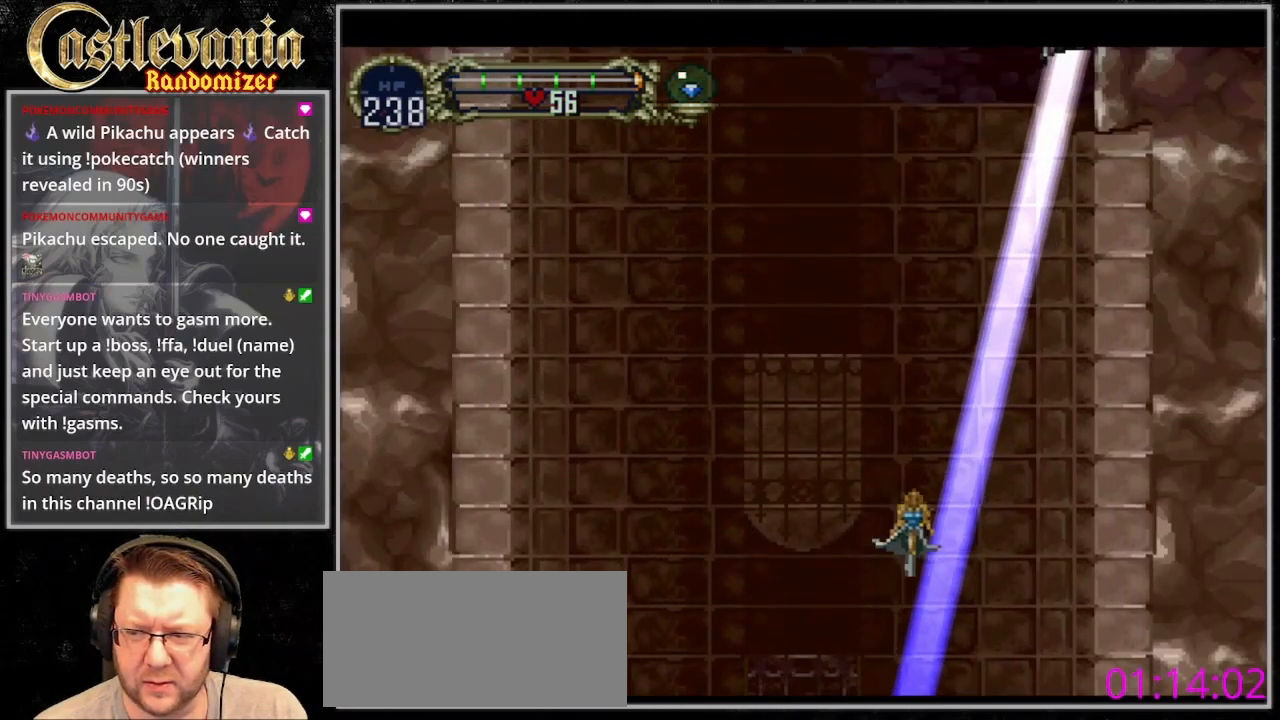
{"dt_ms": 500, "buttons": ["CROSS", "DPAD_UP"], "events": [[67, "DPAD_RIGHT", "up"], [67, "DPAD_UP", "up"], [133, "CROSS", "up"], [500, "CROSS", "down"], [500, "DPAD_UP", "down"]]}
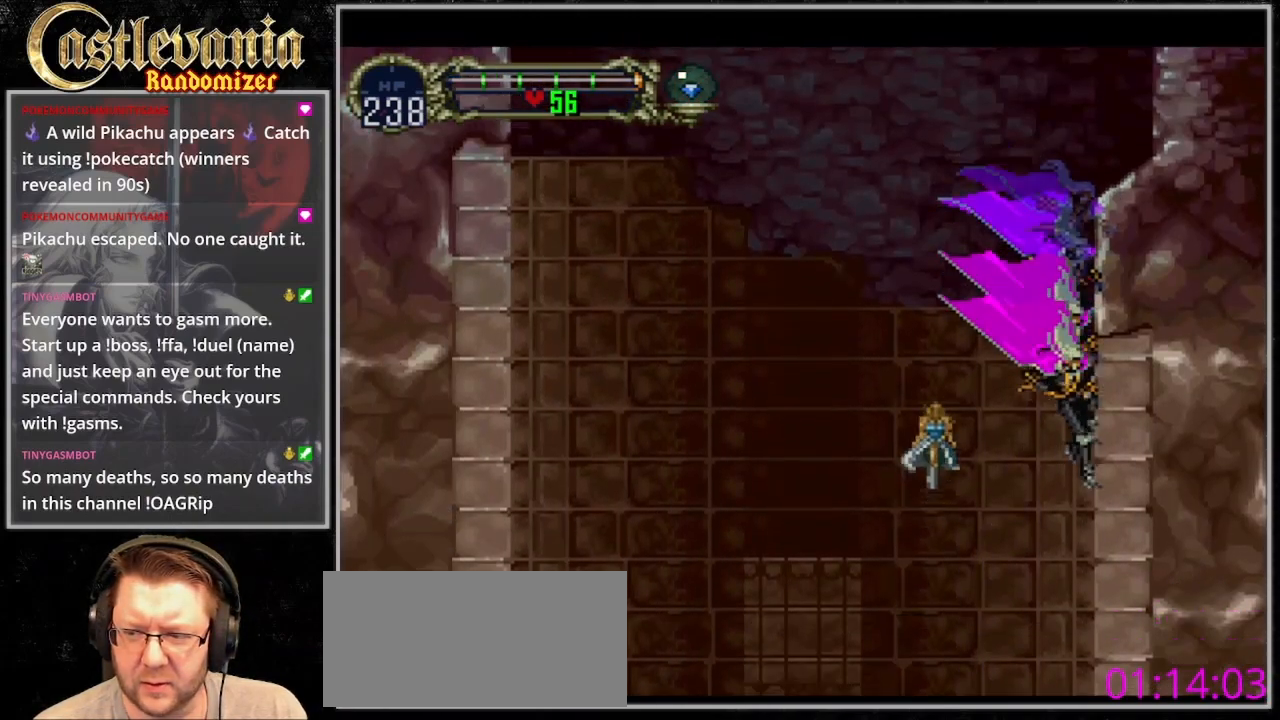
{"dt_ms": 500, "buttons": ["DPAD_DOWN"], "events": [[100, "DPAD_UP", "up"], [300, "CROSS", "up"], [433, "DPAD_DOWN", "down"]]}
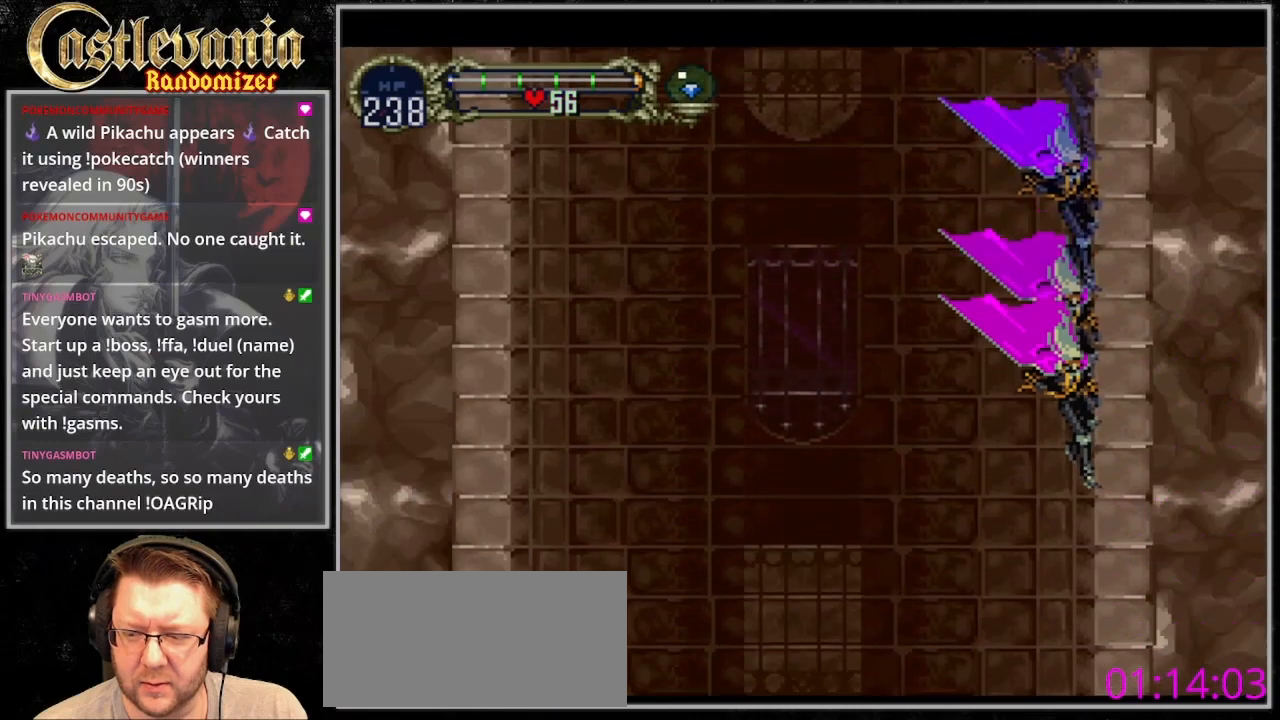
{"dt_ms": 500, "buttons": [], "events": [[33, "DPAD_RIGHT", "down"], [100, "DPAD_DOWN", "up"], [300, "DPAD_RIGHT", "up"]]}
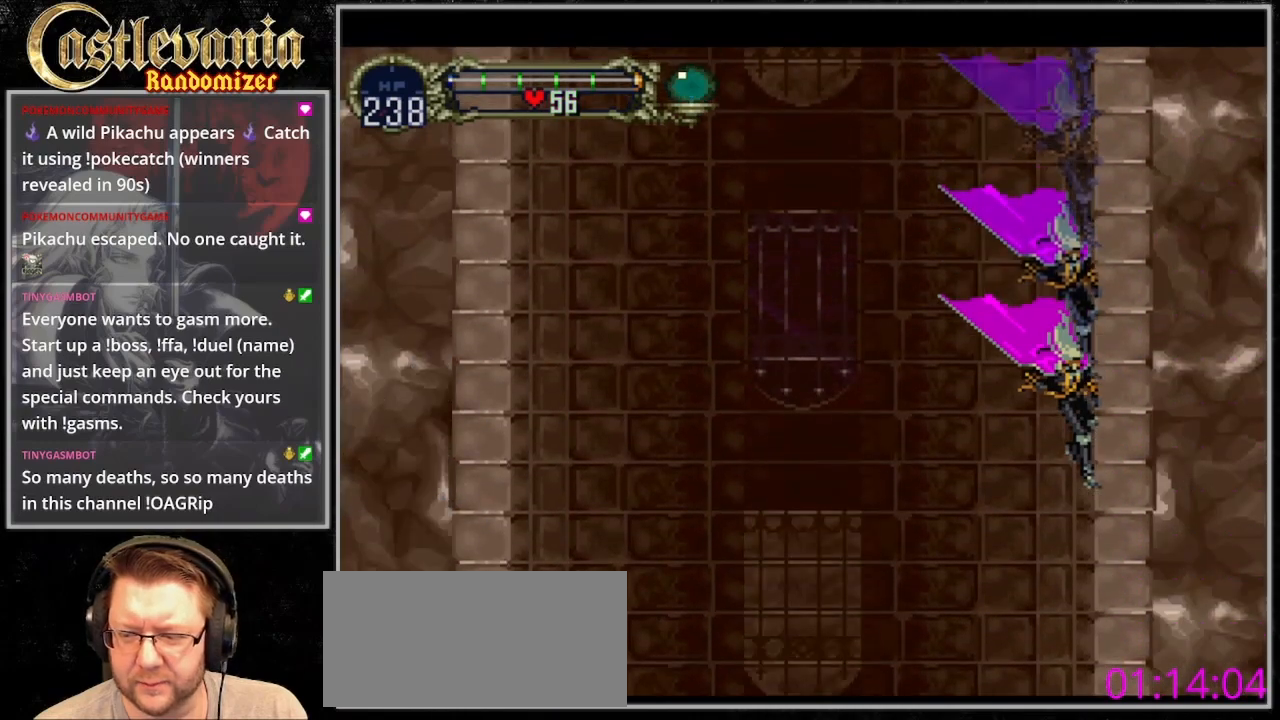
{"dt_ms": 500, "buttons": [], "events": []}
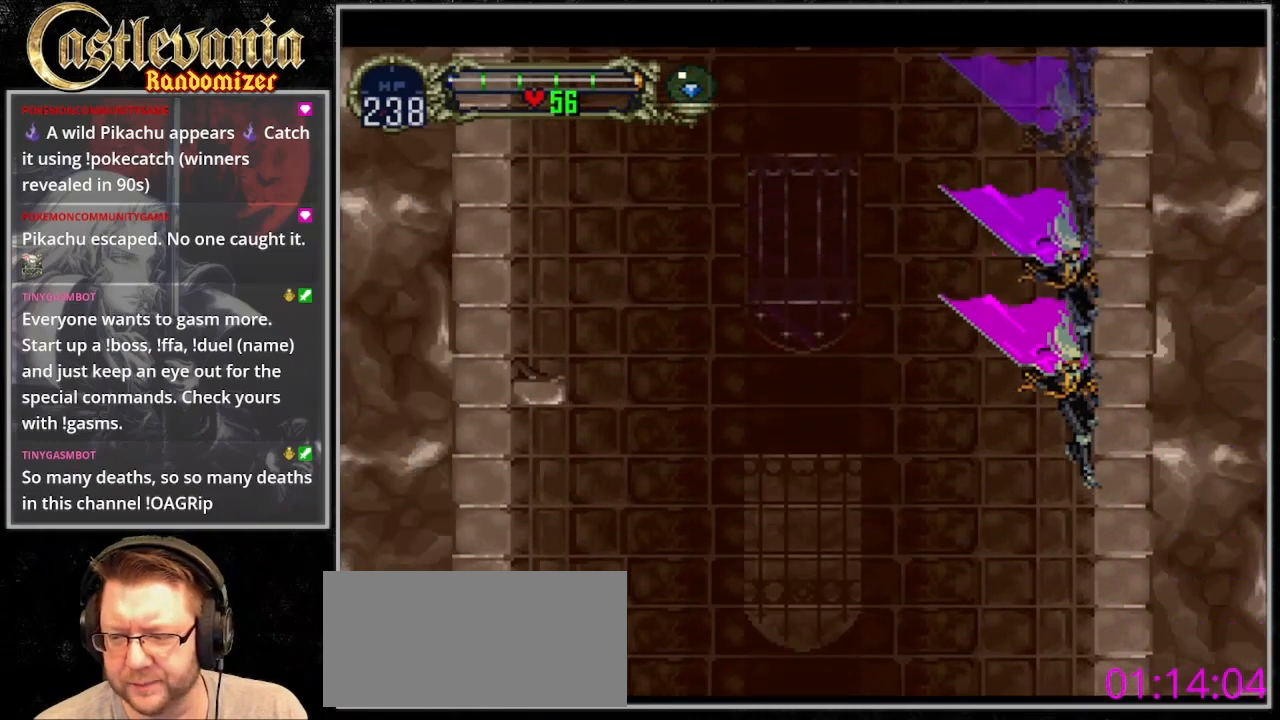
{"dt_ms": 500, "buttons": [], "events": []}
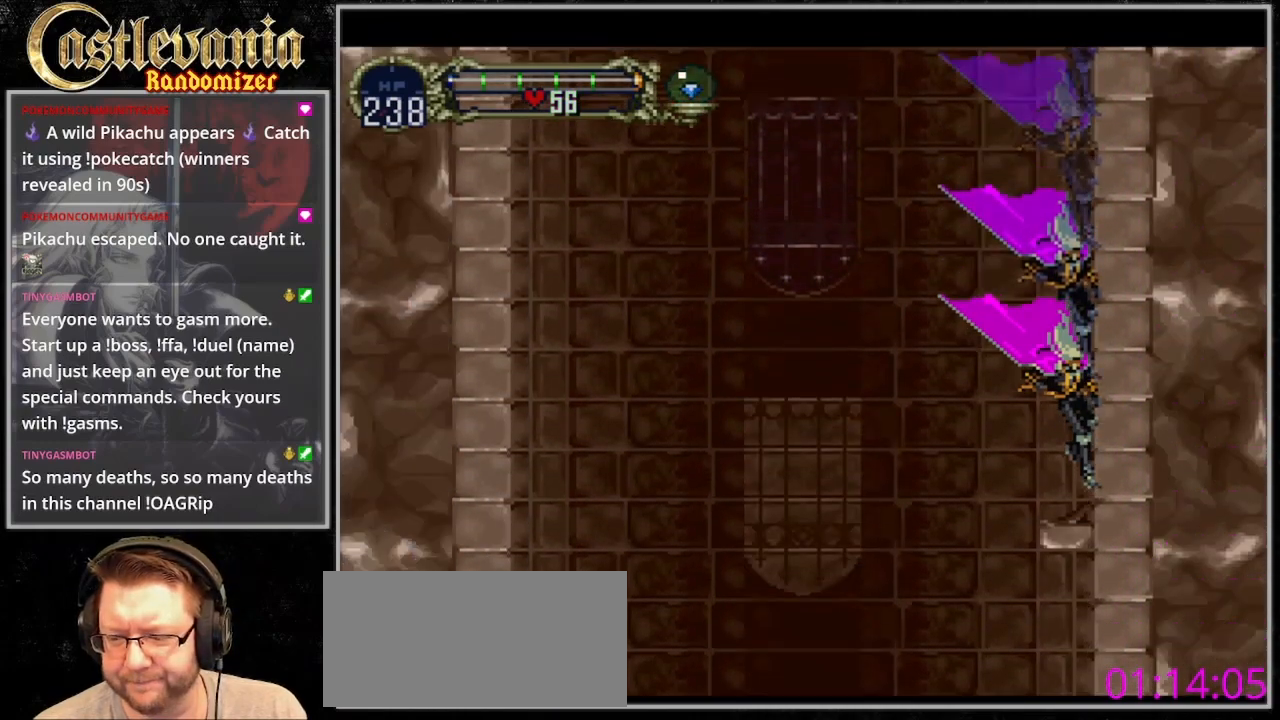
{"dt_ms": 500, "buttons": [], "events": []}
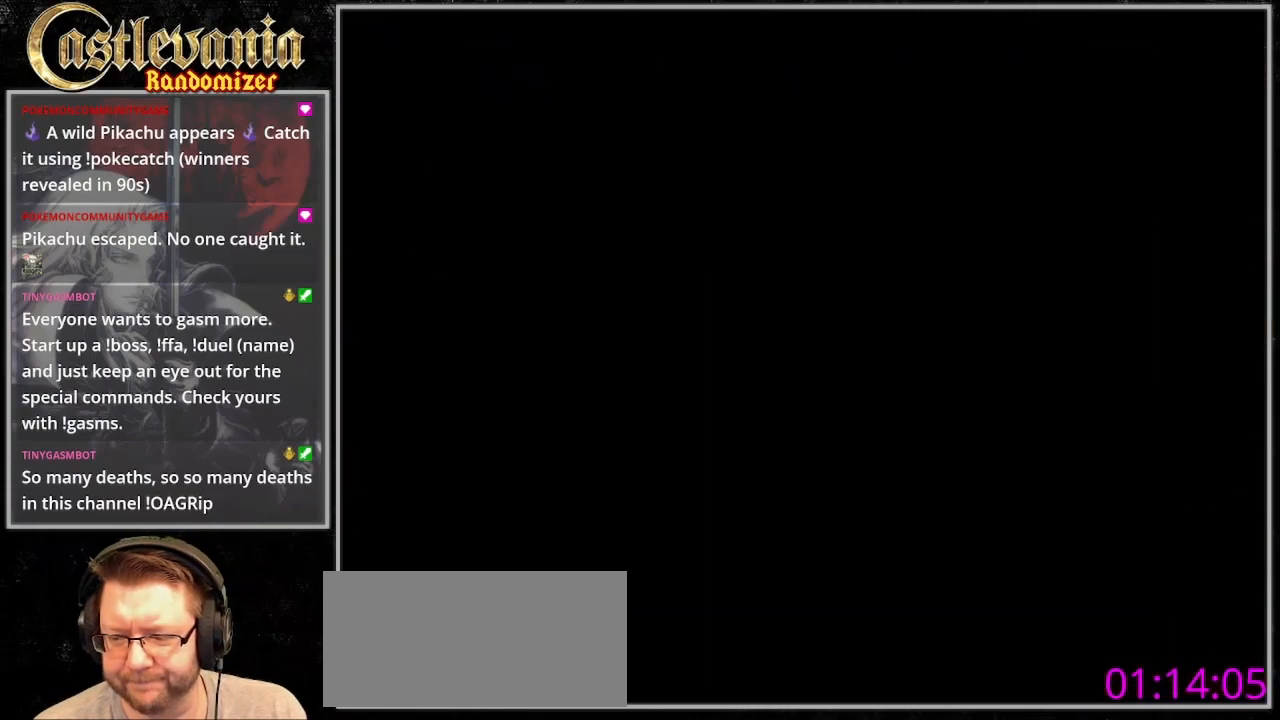
{"dt_ms": 500, "buttons": [], "events": [[367, "CROSS", "down"], [467, "CROSS", "up"]]}
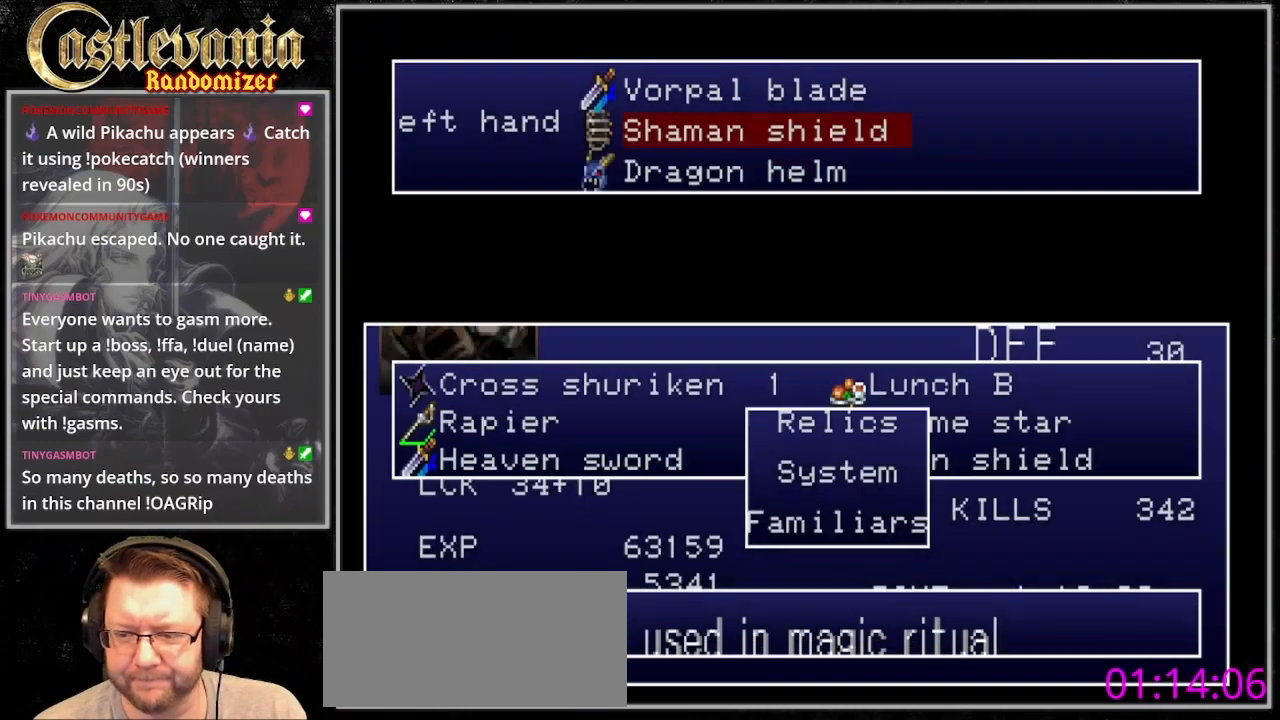
{"dt_ms": 500, "buttons": [], "events": [[333, "CROSS", "down"], [400, "CROSS", "up"]]}
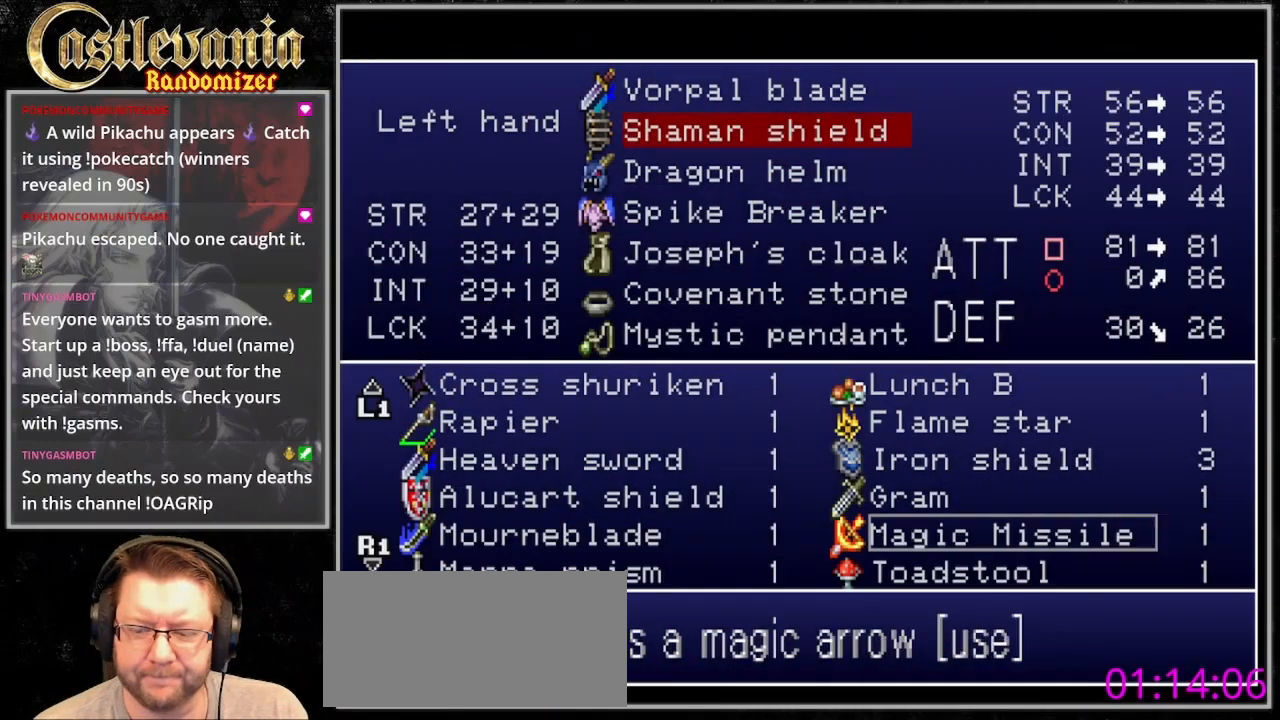
{"dt_ms": 500, "buttons": ["DPAD_DOWN"], "events": [[300, "DPAD_DOWN", "down"]]}
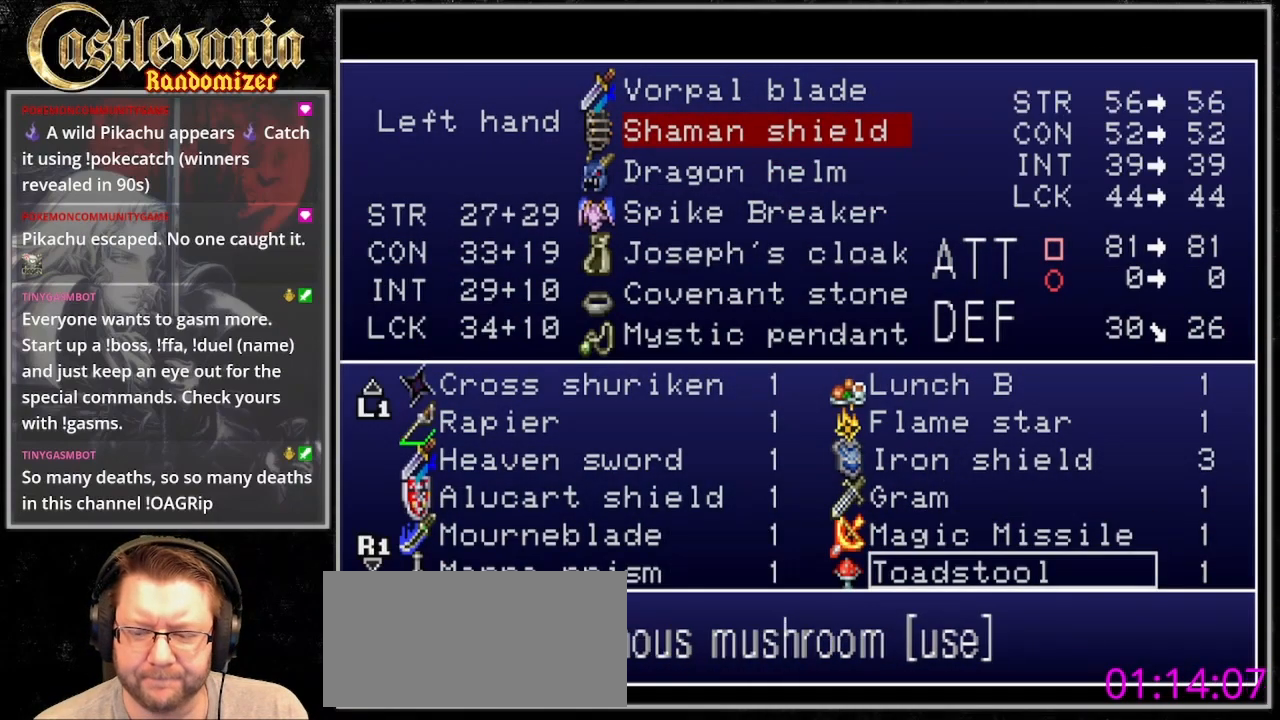
{"dt_ms": 500, "buttons": [], "events": [[500, "DPAD_DOWN", "up"]]}
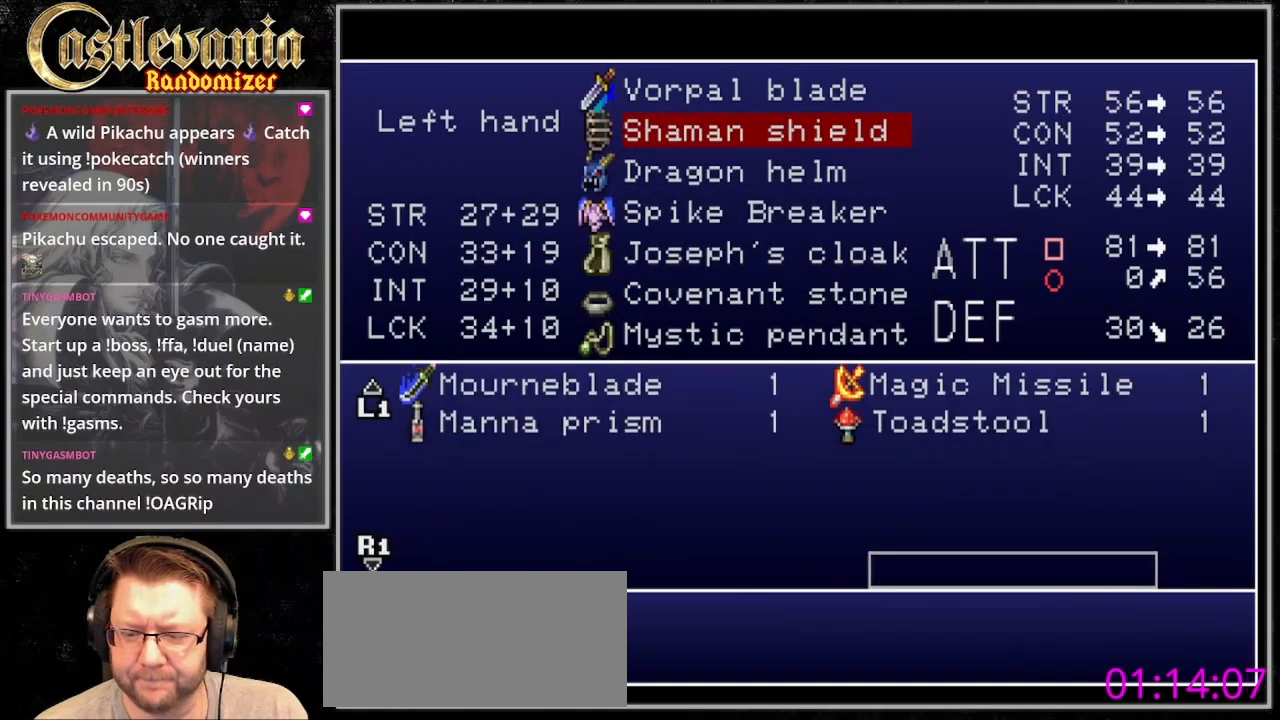
{"dt_ms": 500, "buttons": ["DPAD_UP"], "events": [[167, "DPAD_UP", "down"]]}
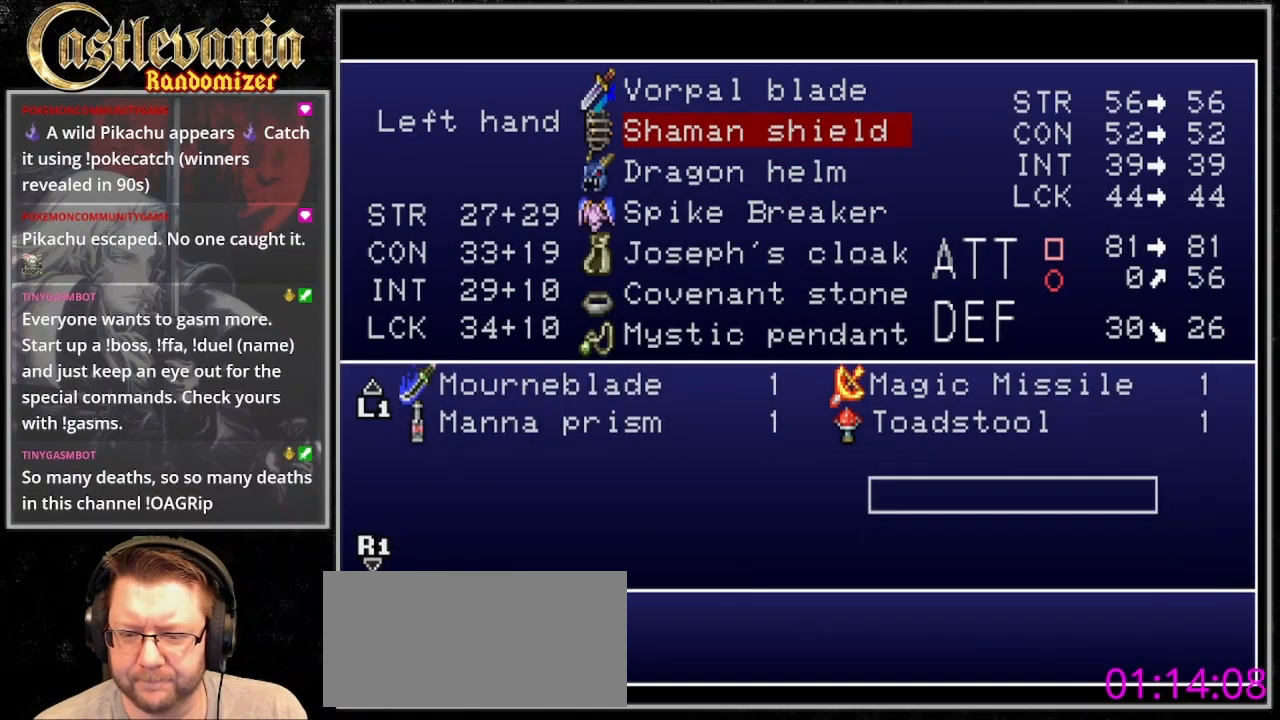
{"dt_ms": 500, "buttons": [], "events": [[133, "DPAD_UP", "up"]]}
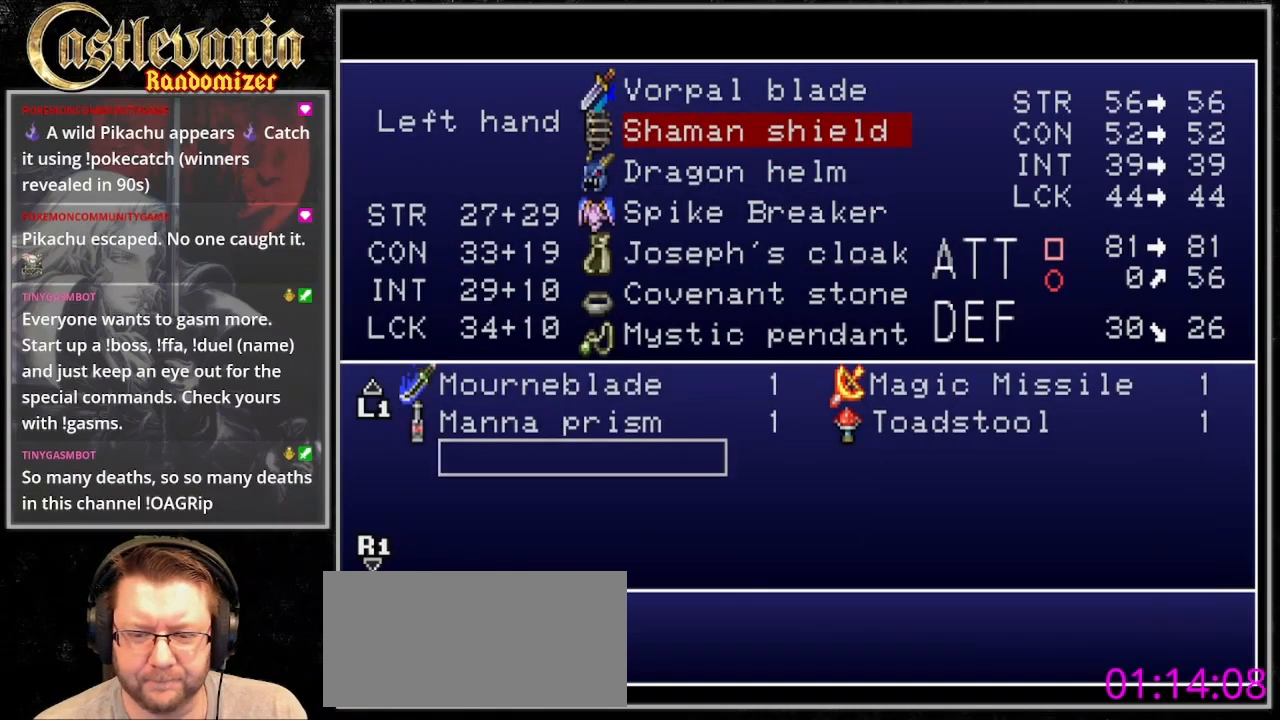
{"dt_ms": 500, "buttons": [], "events": [[133, "DPAD_UP", "down"], [233, "DPAD_UP", "up"], [267, "CROSS", "down"], [333, "CROSS", "up"]]}
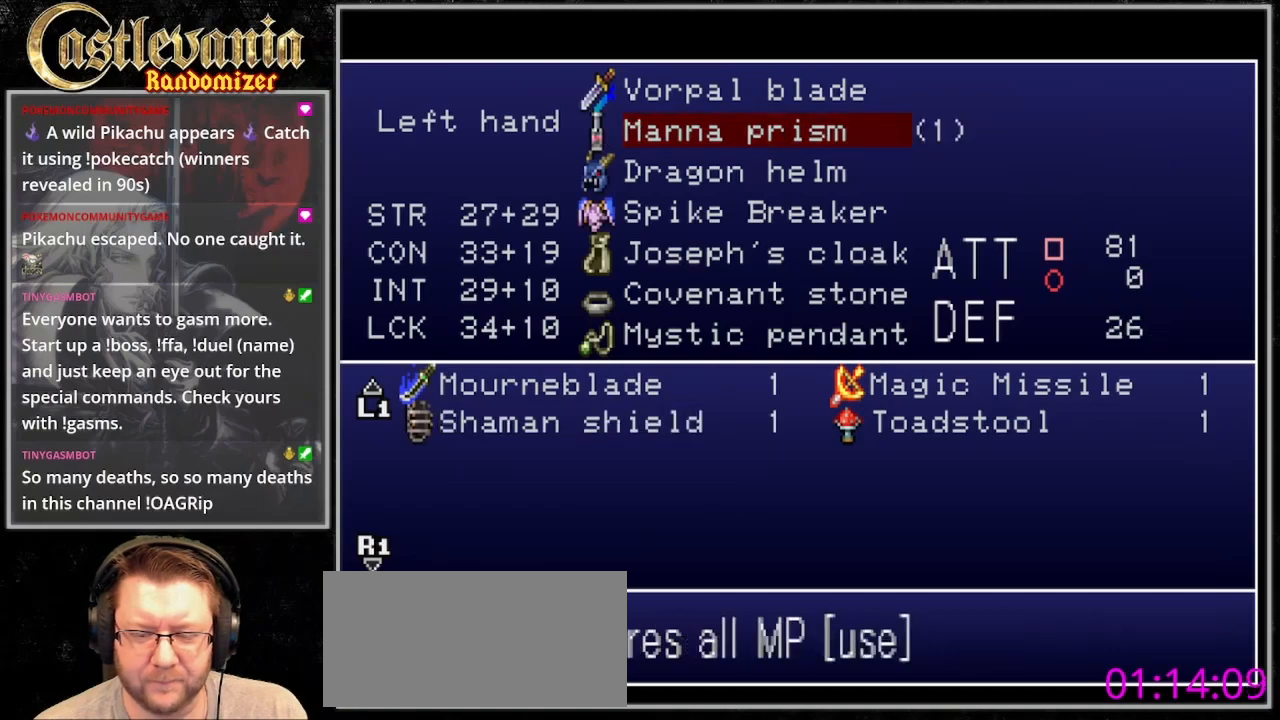
{"dt_ms": 500, "buttons": [], "events": []}
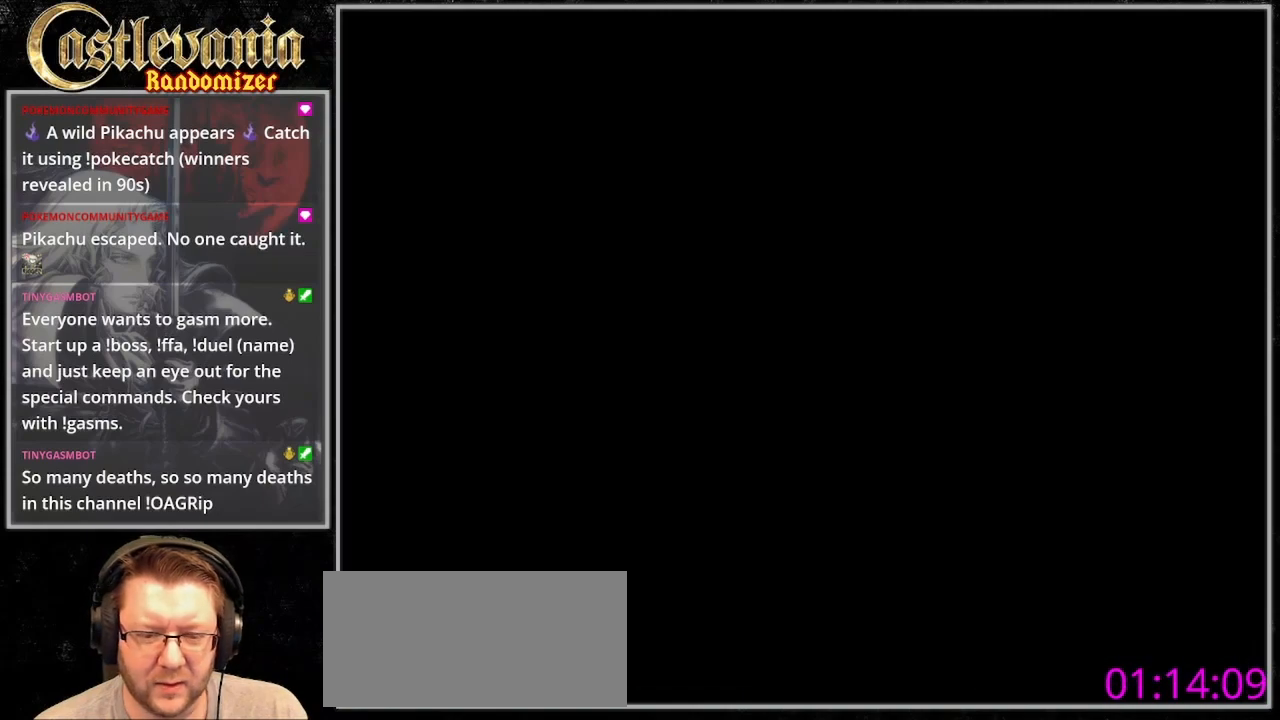
{"dt_ms": 500, "buttons": [], "events": [[67, "CIRCLE", "down"], [133, "CIRCLE", "up"], [233, "CIRCLE", "down"], [300, "CIRCLE", "up"], [367, "CIRCLE", "down"], [467, "CIRCLE", "up"]]}
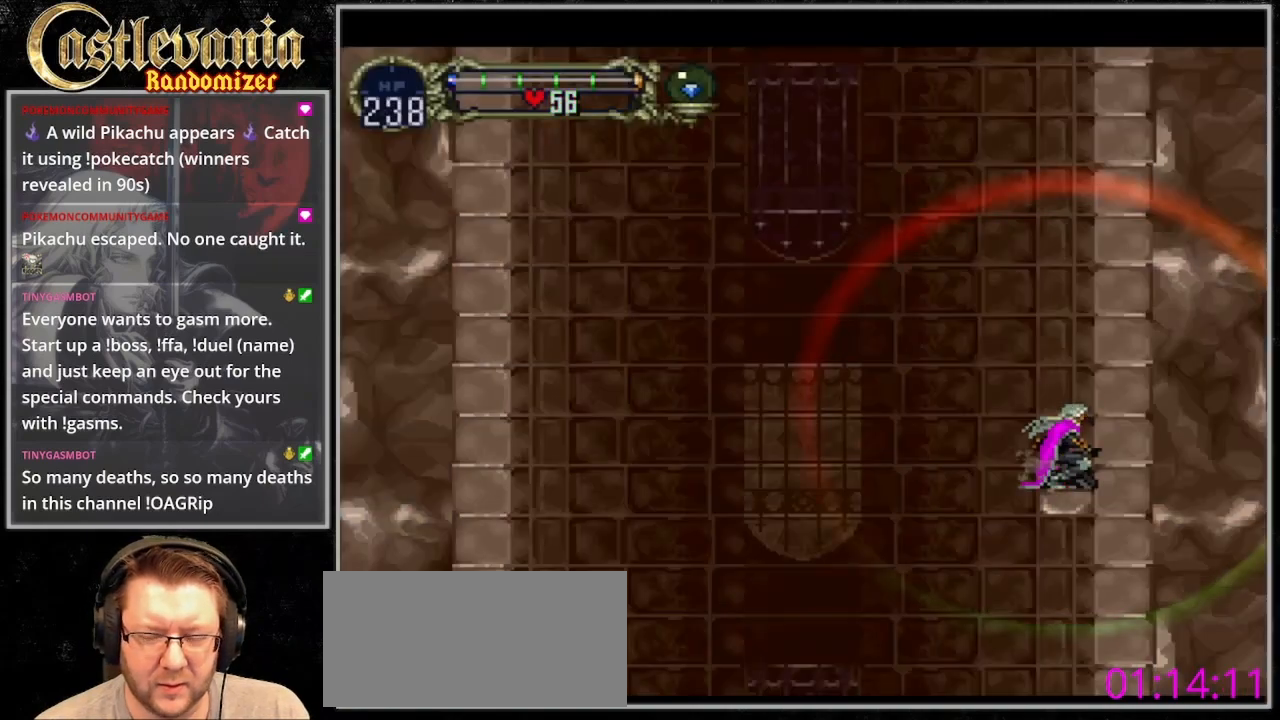
{"dt_ms": 500, "buttons": [], "events": [[33, "CIRCLE", "down"], [133, "CIRCLE", "up"], [200, "CIRCLE", "down"], [300, "CIRCLE", "up"]]}
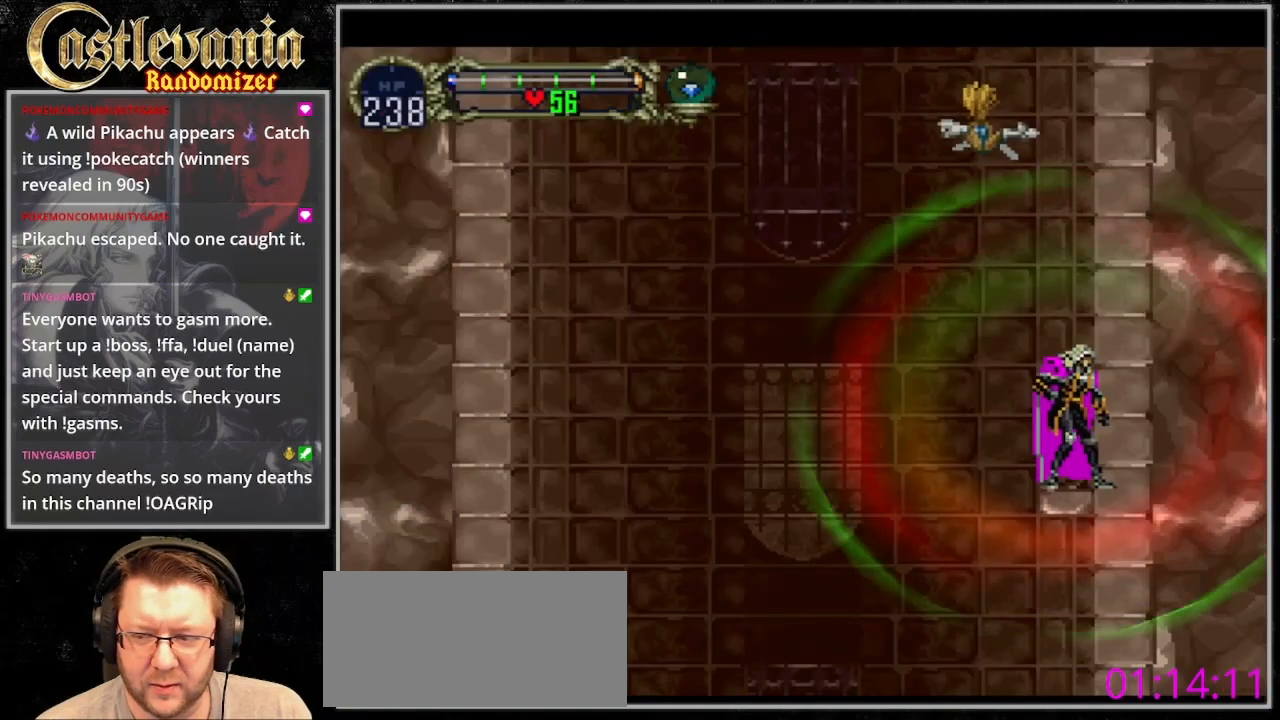
{"dt_ms": 500, "buttons": [], "events": []}
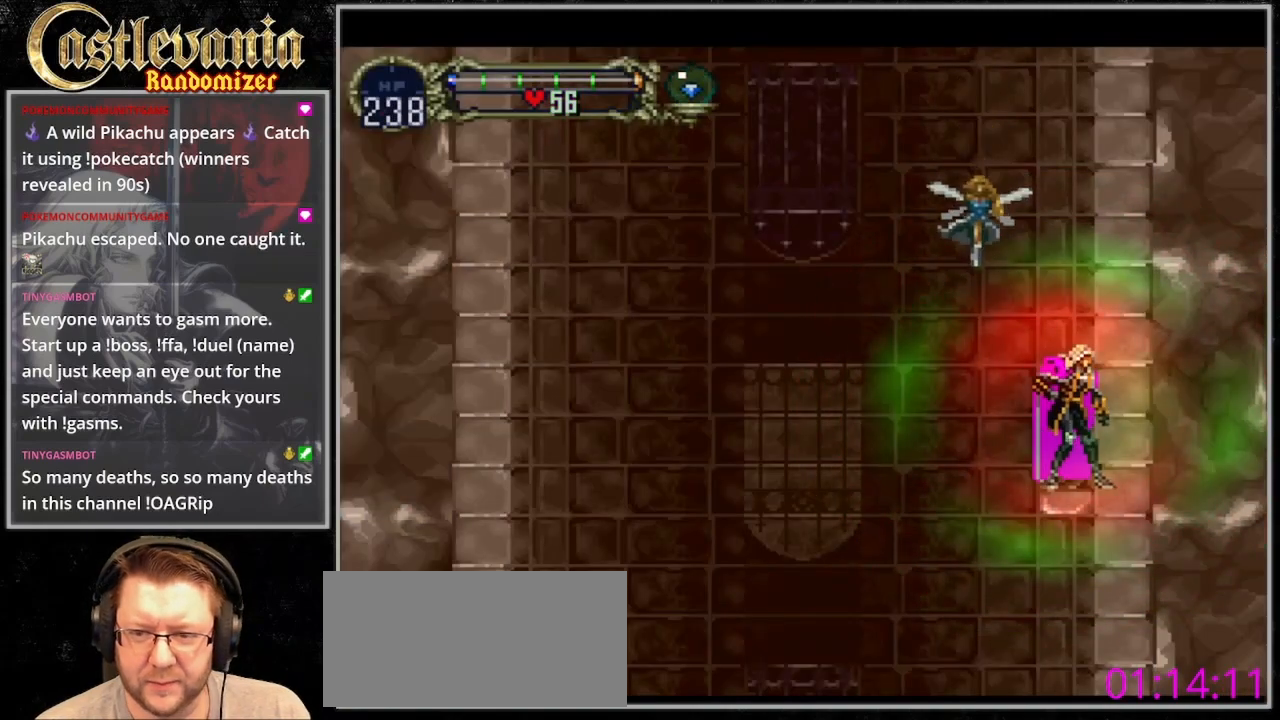
{"dt_ms": 500, "buttons": [], "events": []}
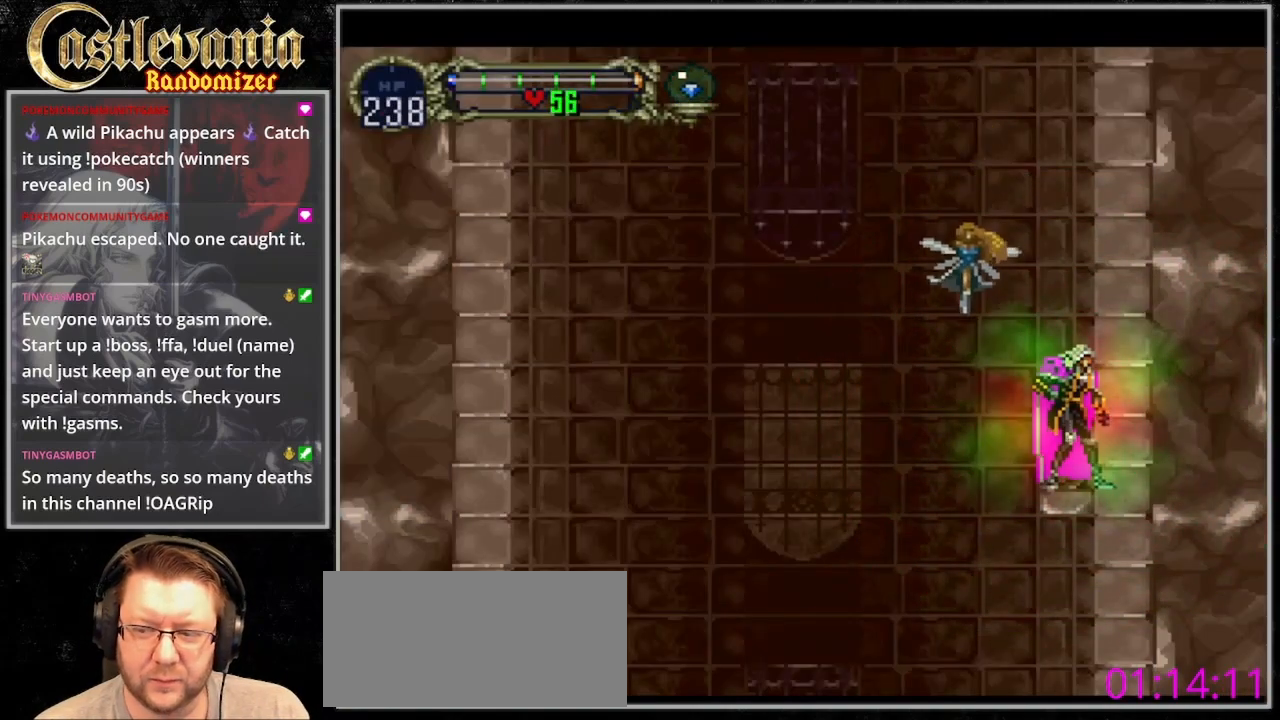
{"dt_ms": 500, "buttons": [], "events": []}